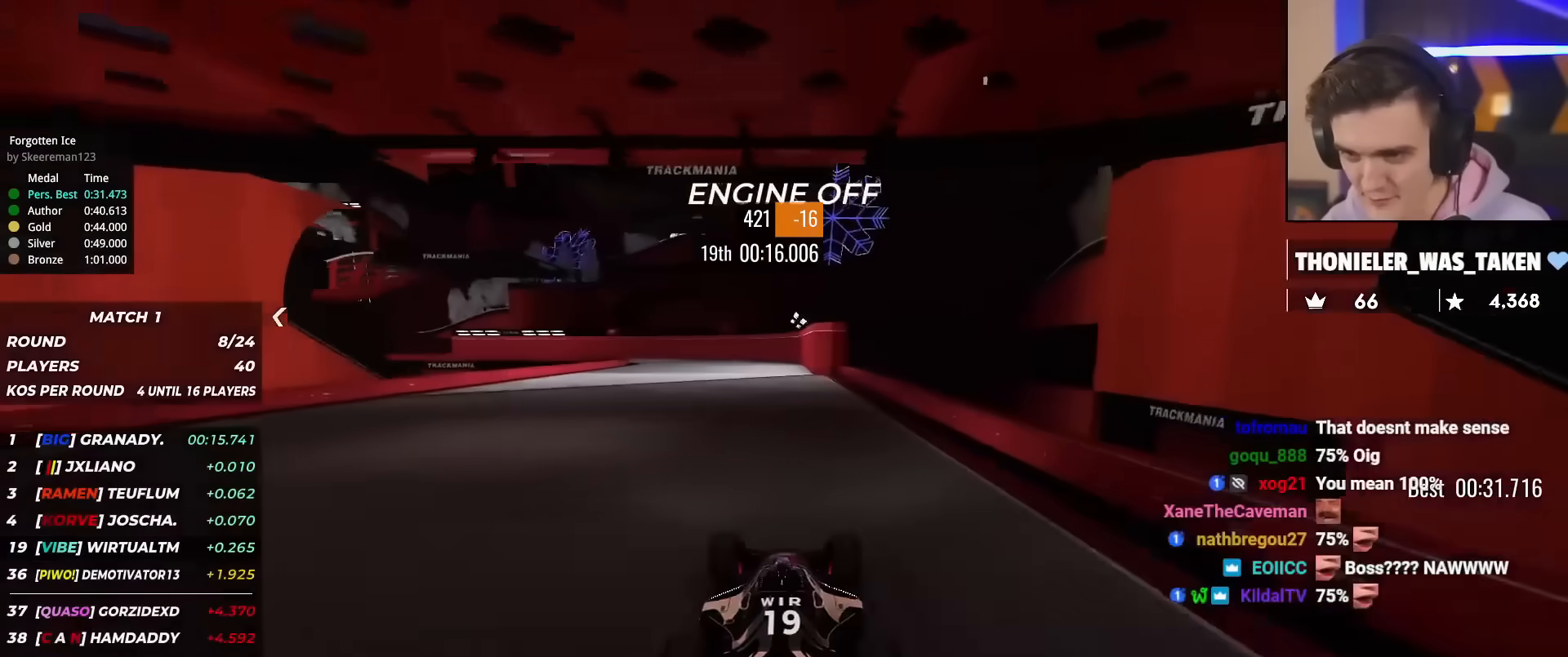
Gameplay with keyboard; each line is a JSON object with the keys held at the frame after it. "events" lists presses ("down") and releases ("up") of "brake", "down", "left", "right" and "up" between this image and that frame as [ms after this image, input, new state], when the widget could be followed in between. No other keys are recorded. Mouse input is not recorded. Key names are as the overlay labels them; some are game actions (e.g. jump) rather than physical keys.
{"keys": ["up"], "events": [[433, "left", "down"], [483, "left", "up"]]}
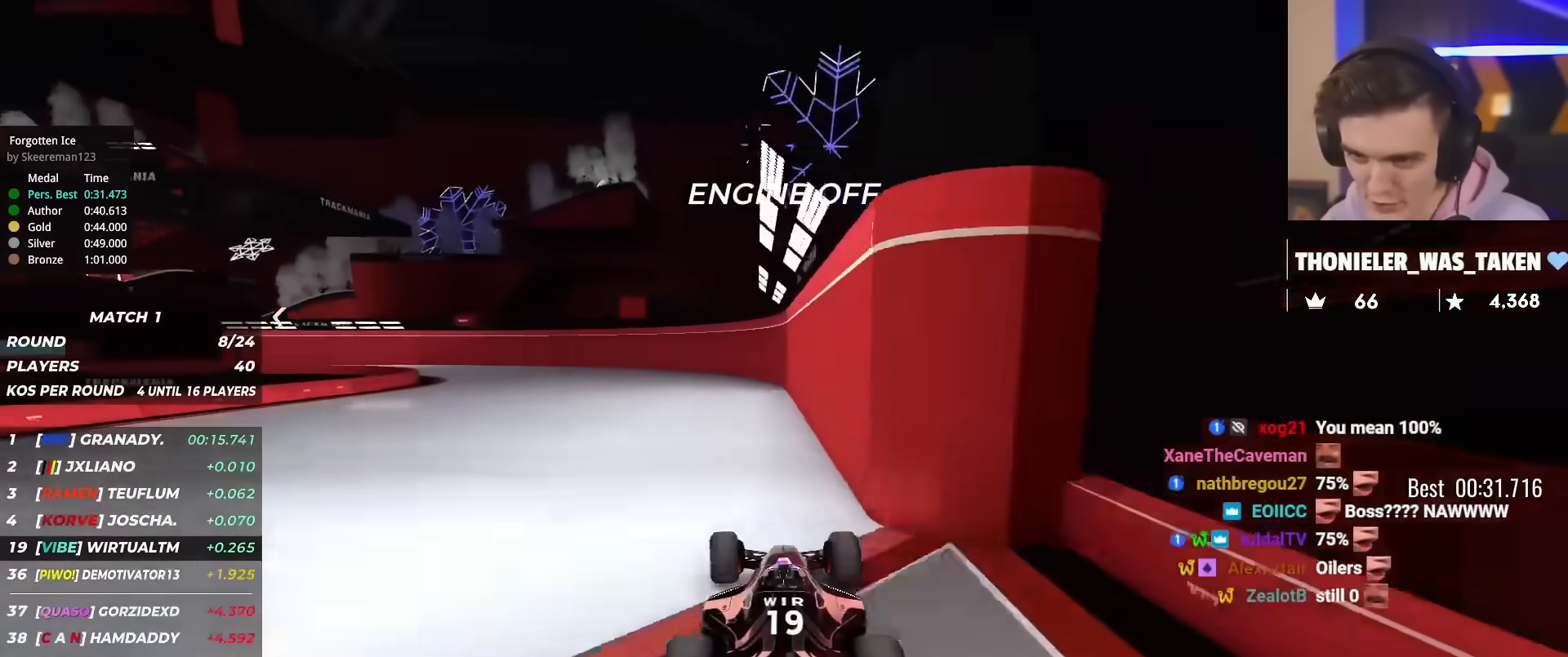
{"keys": ["left", "up"], "events": [[217, "left", "down"]]}
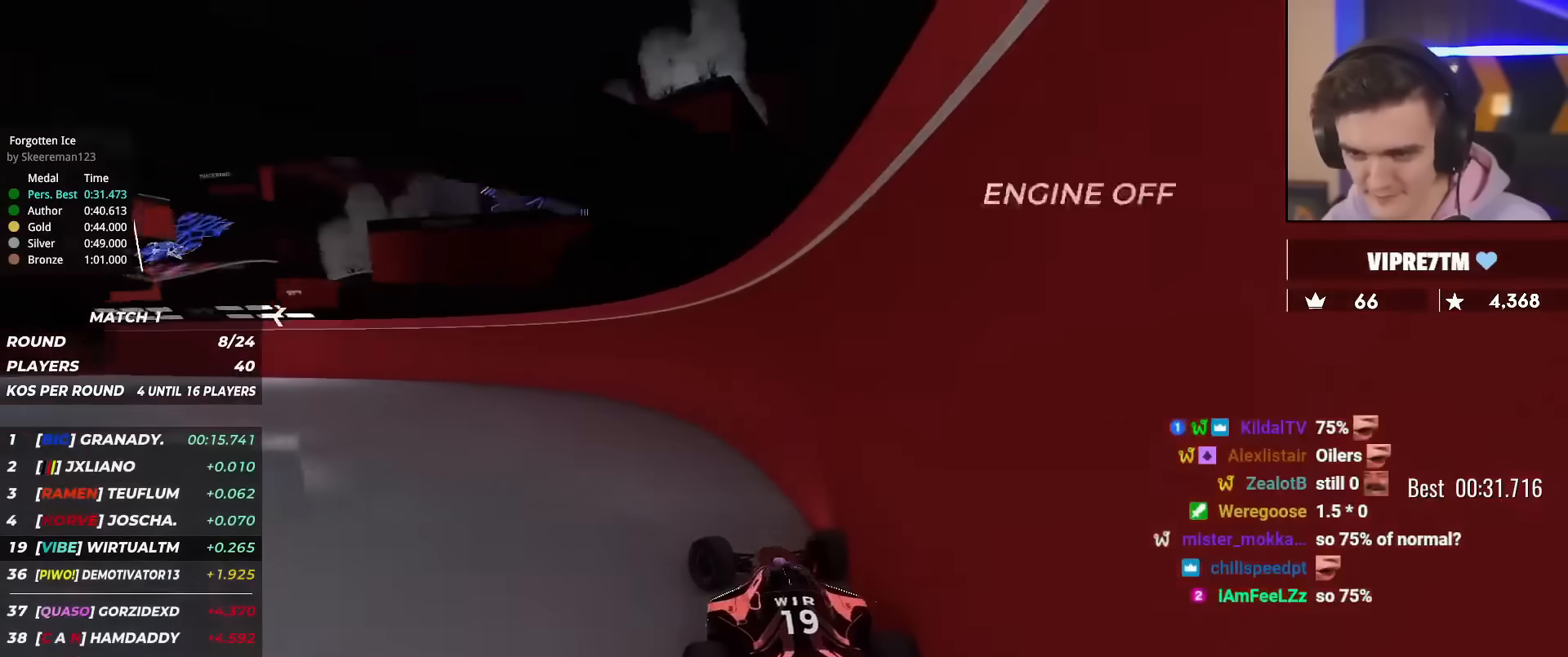
{"keys": ["left", "up"], "events": []}
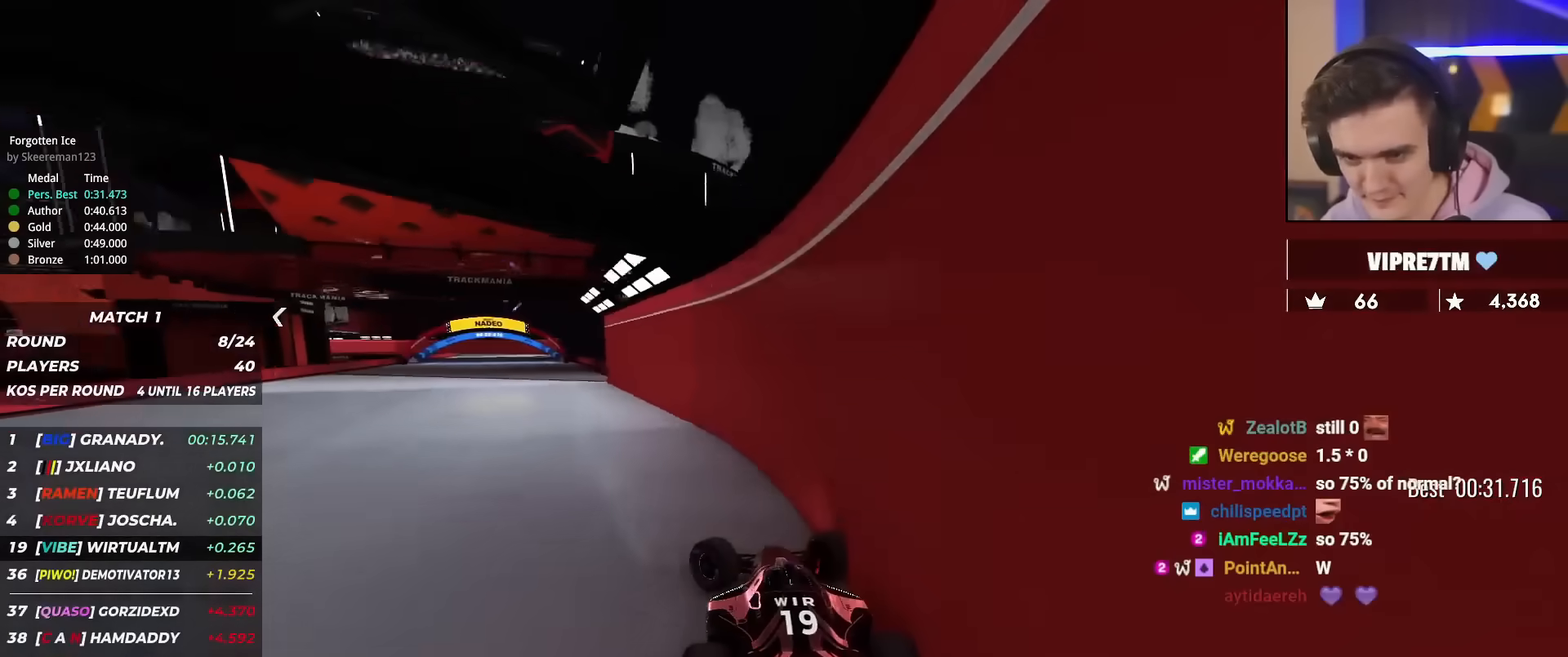
{"keys": ["up"], "events": [[200, "left", "up"], [250, "right", "down"], [484, "right", "up"]]}
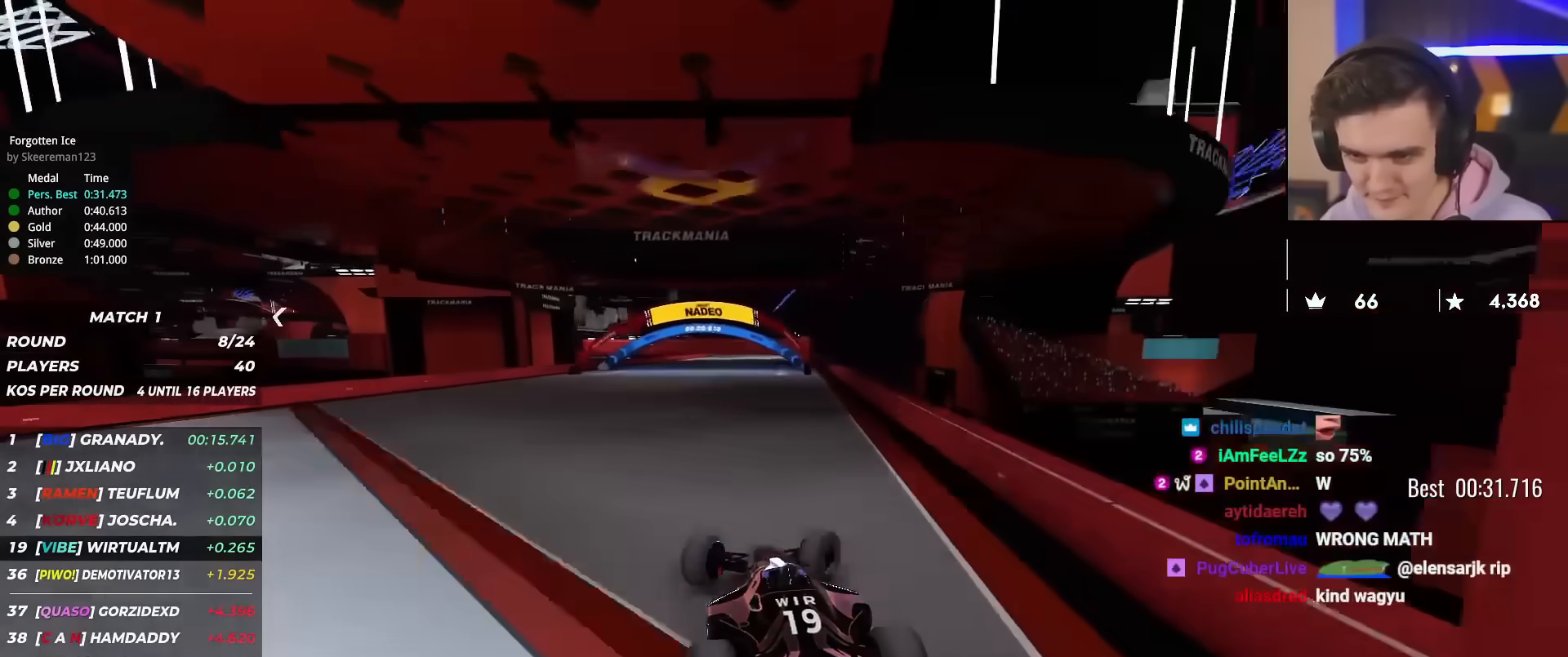
{"keys": ["up"], "events": [[83, "right", "down"], [217, "right", "up"], [317, "left", "down"], [400, "left", "up"]]}
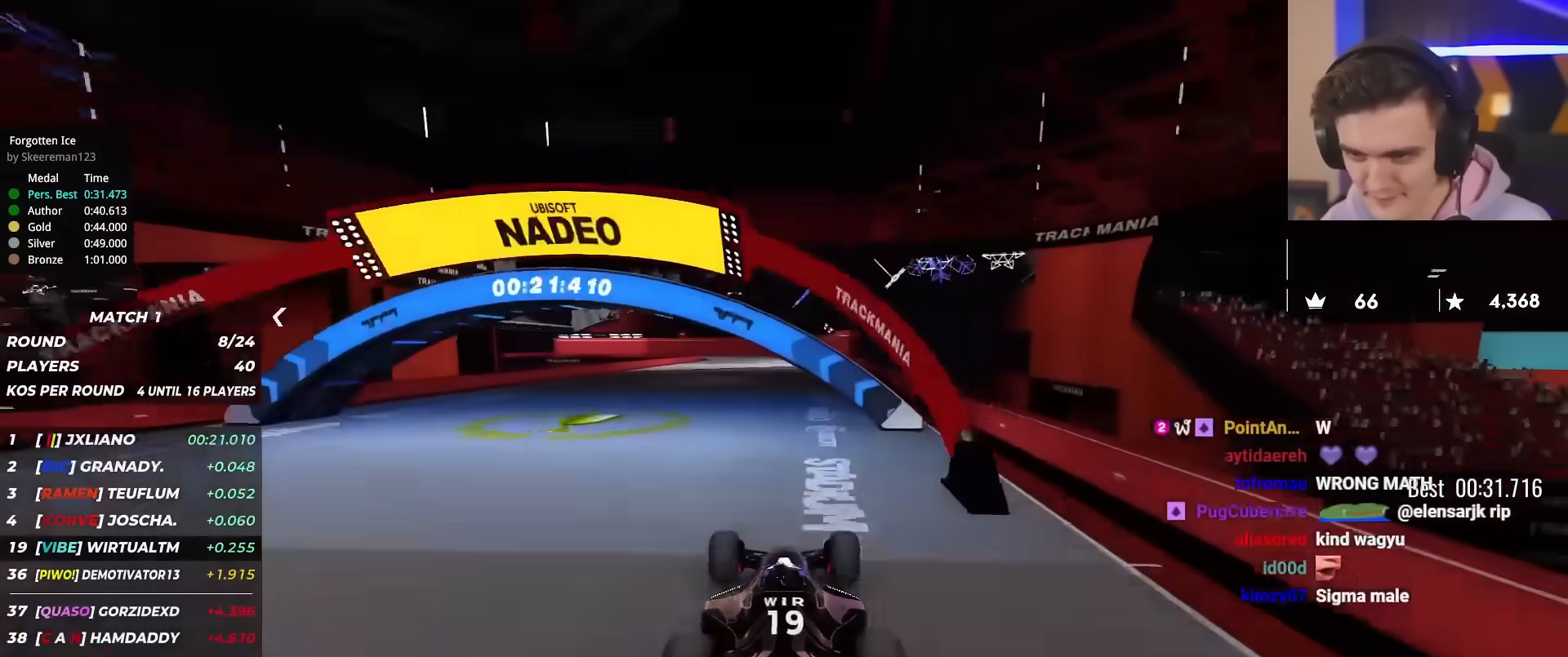
{"keys": ["right", "up"], "events": [[234, "right", "down"], [284, "right", "up"], [467, "right", "down"]]}
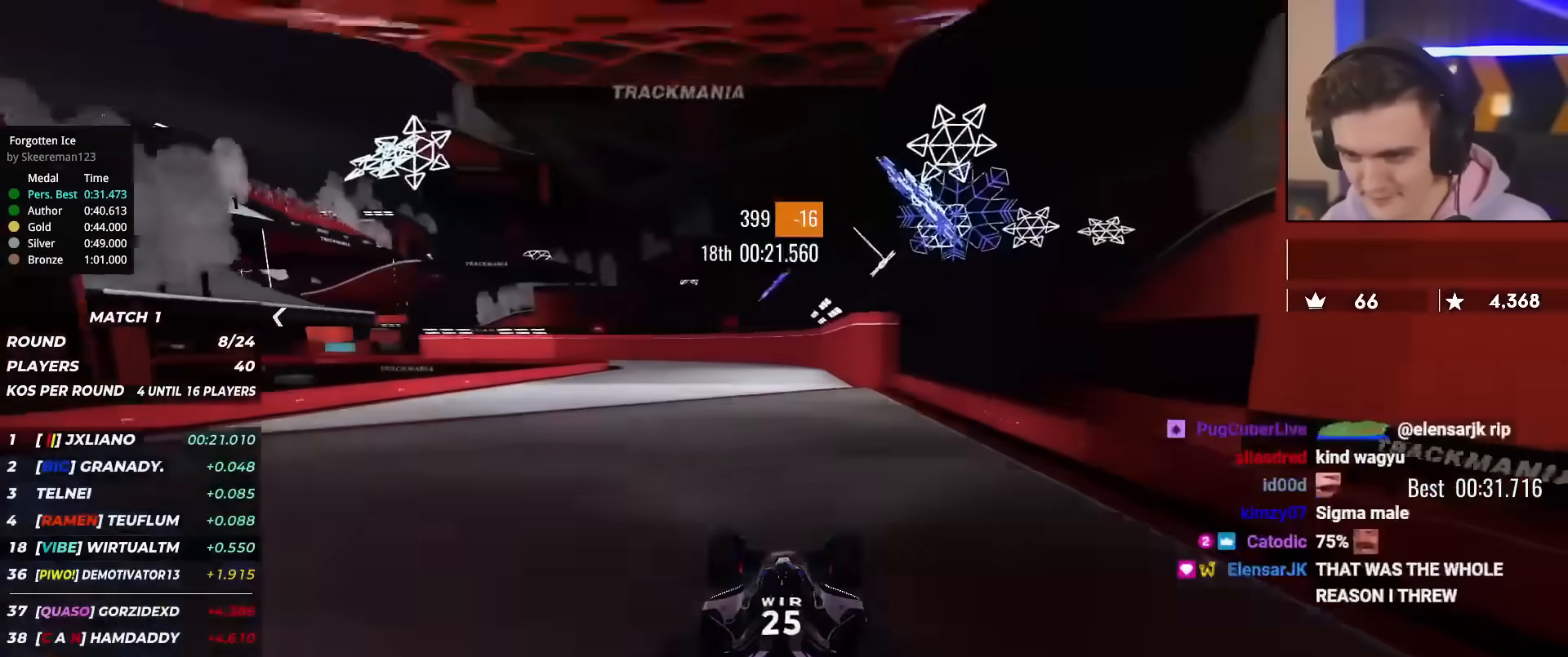
{"keys": ["up"], "events": [[66, "right", "up"], [400, "left", "down"], [433, "left", "up"]]}
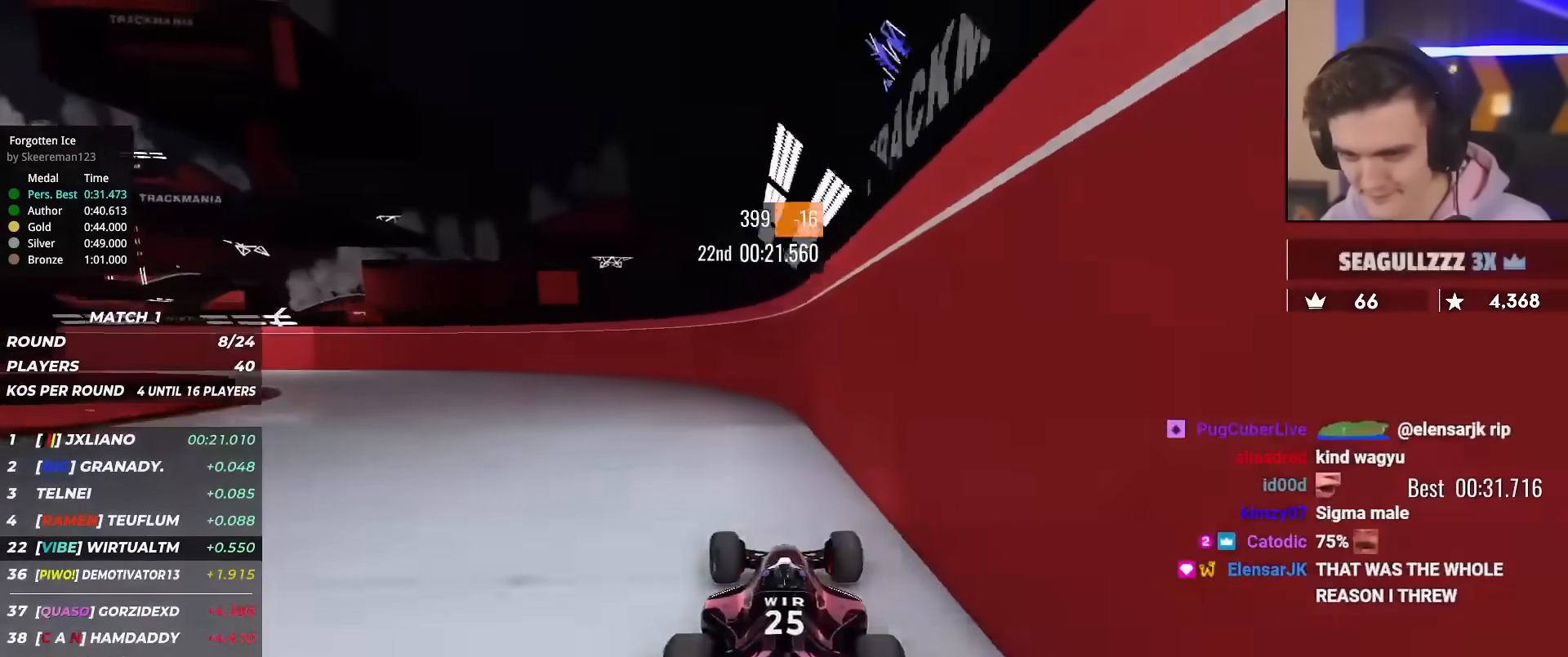
{"keys": ["left", "up"], "events": [[33, "left", "down"]]}
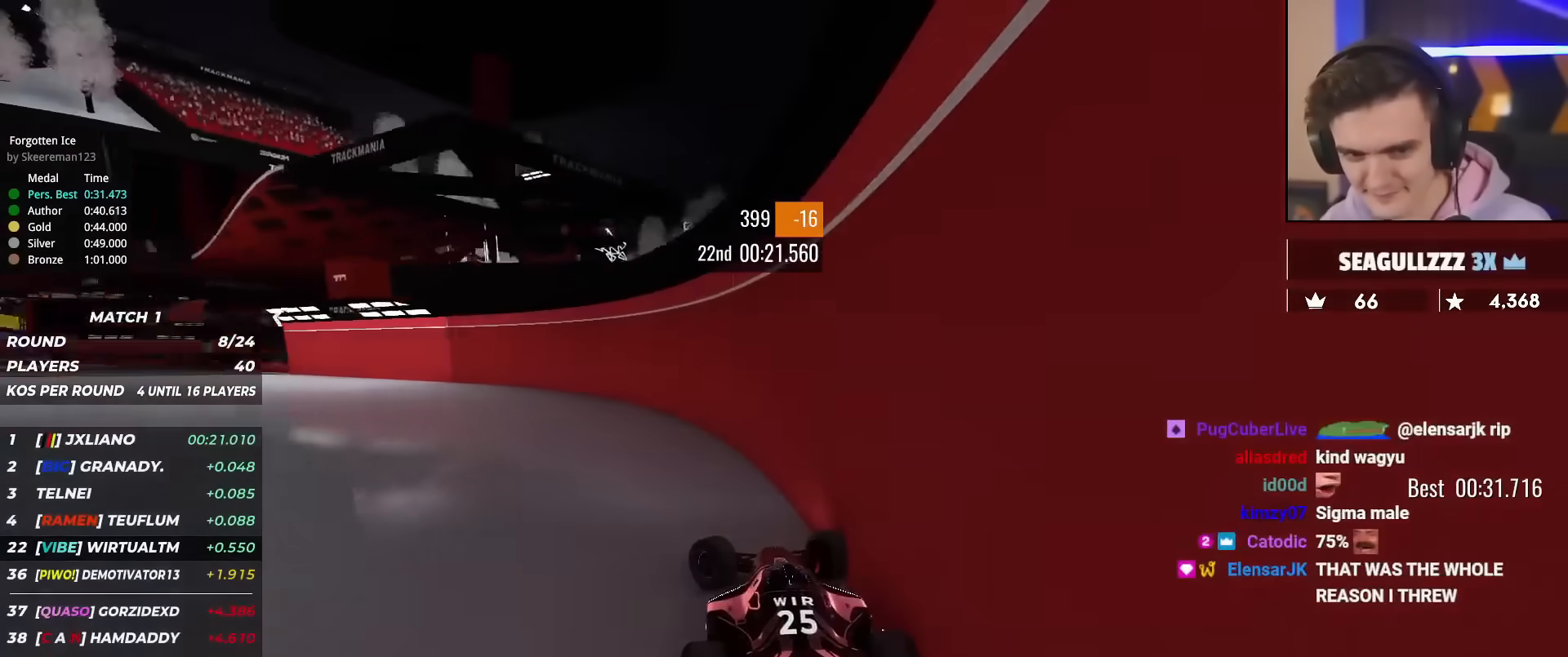
{"keys": ["left", "up"], "events": []}
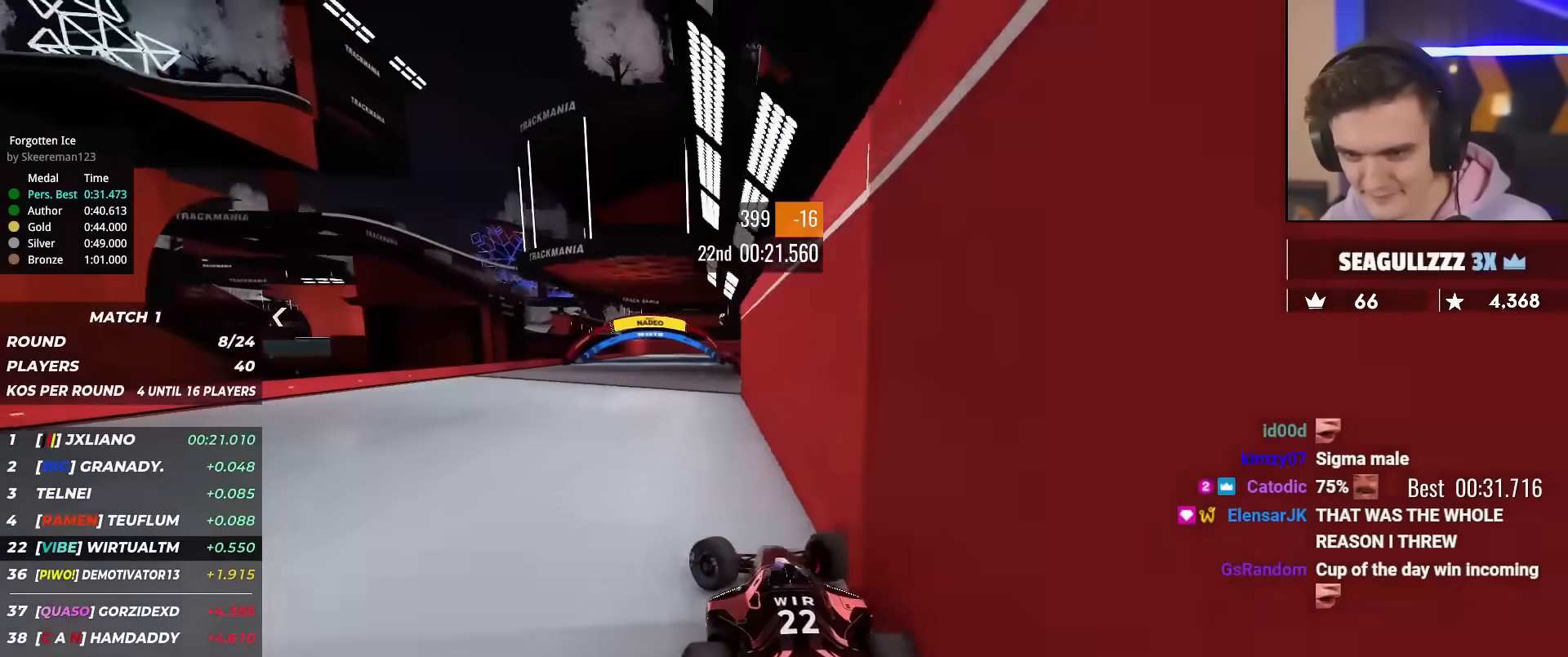
{"keys": ["right", "up"], "events": [[67, "left", "up"], [150, "right", "down"]]}
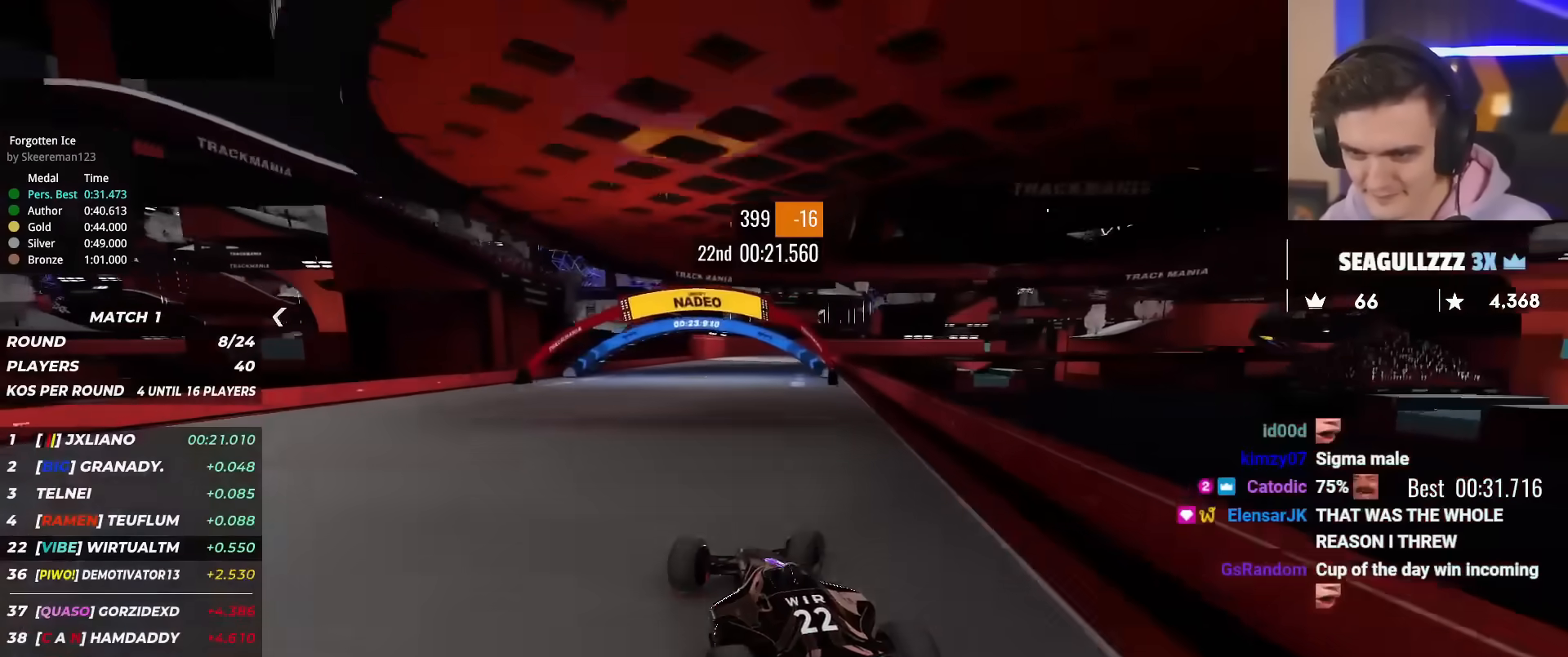
{"keys": ["up"], "events": [[83, "right", "up"], [367, "left", "down"], [500, "left", "up"]]}
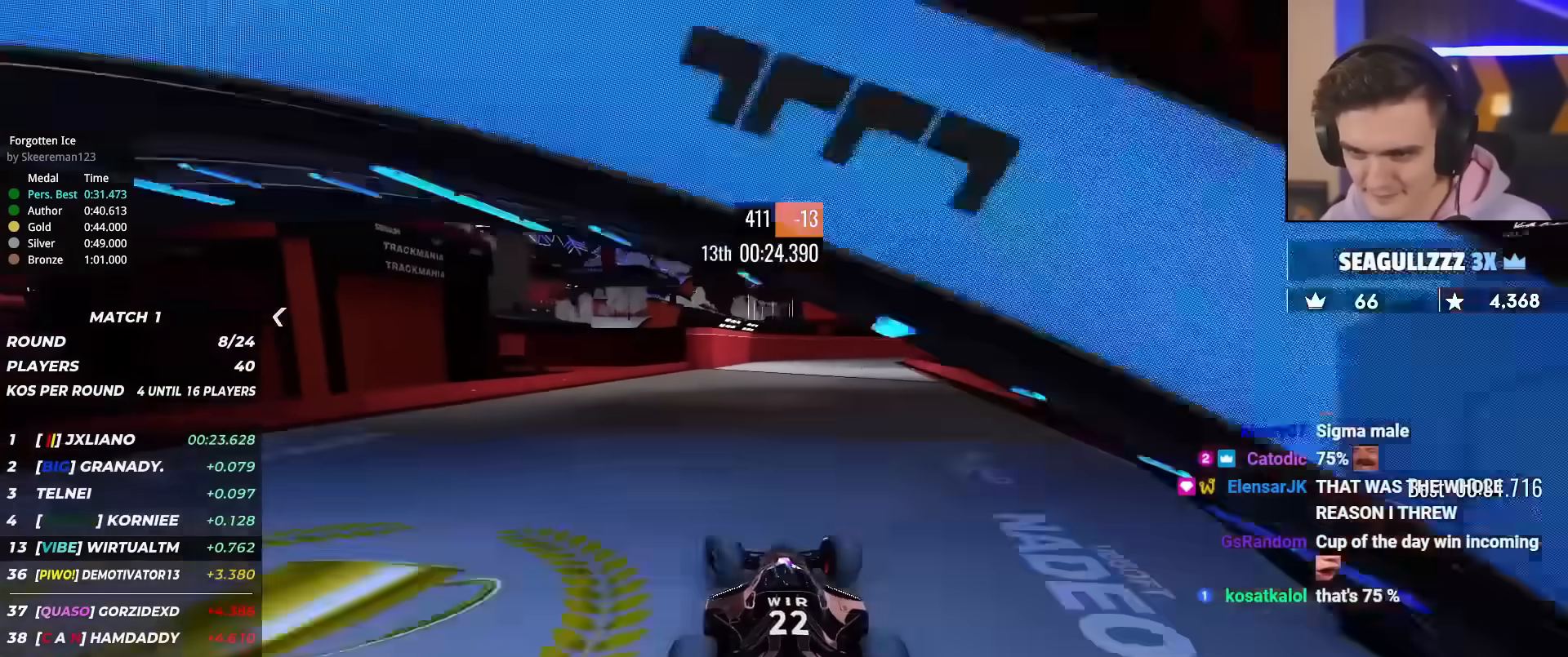
{"keys": ["up"], "events": []}
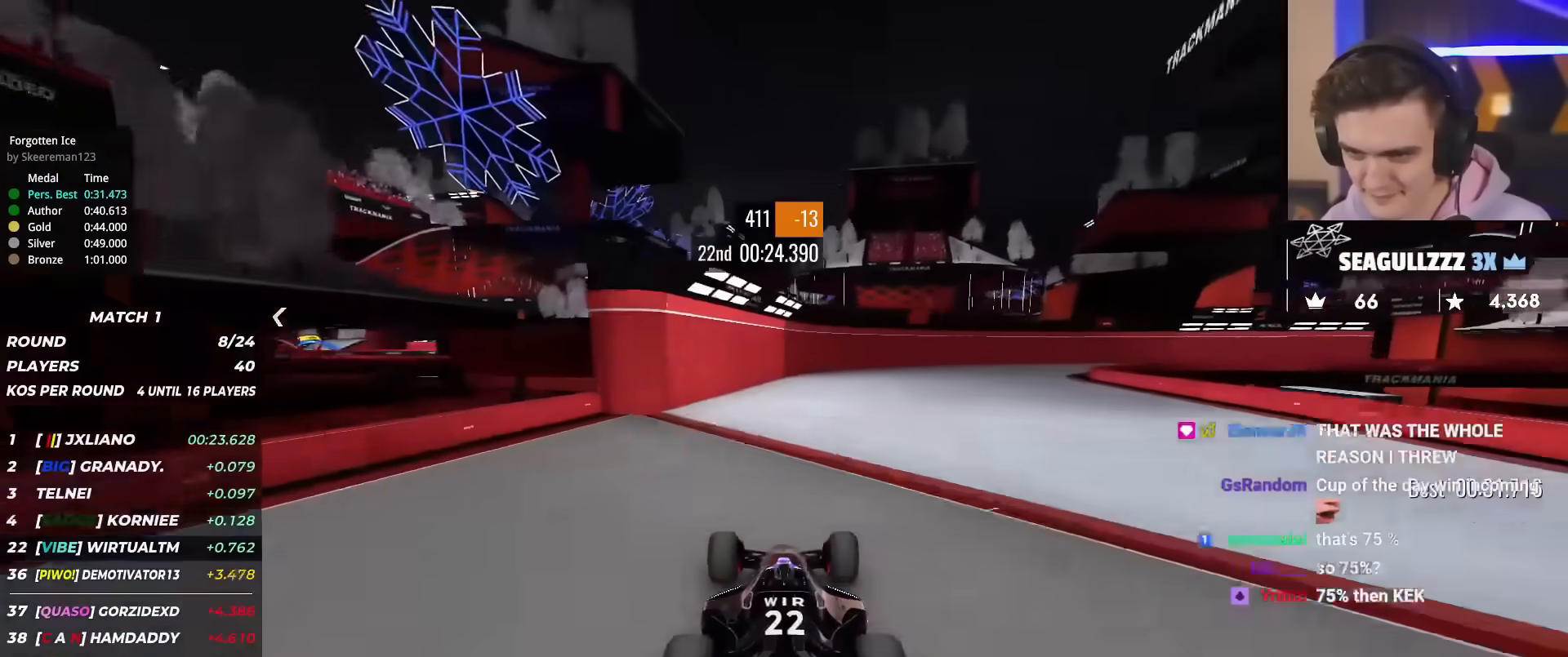
{"keys": ["right", "up"], "events": [[16, "right", "down"], [150, "right", "up"], [250, "right", "down"]]}
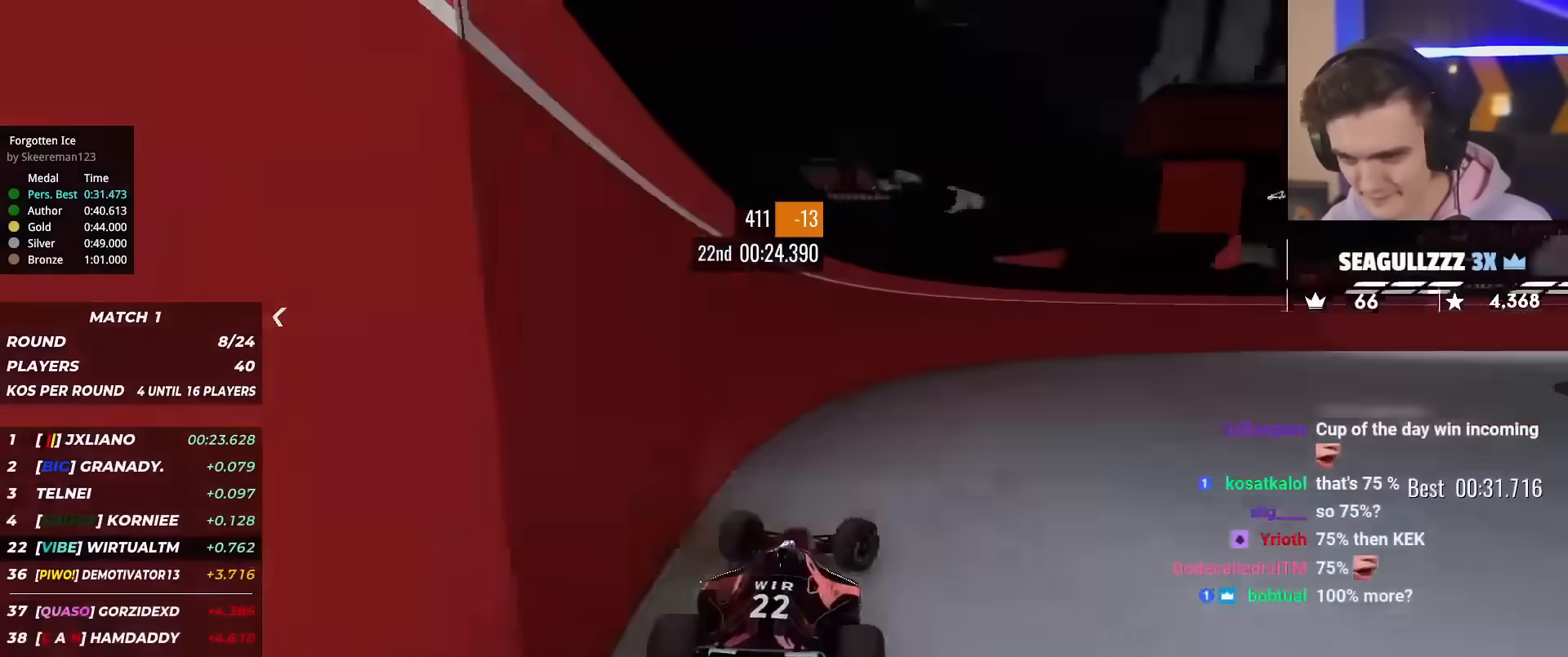
{"keys": ["right", "up"], "events": []}
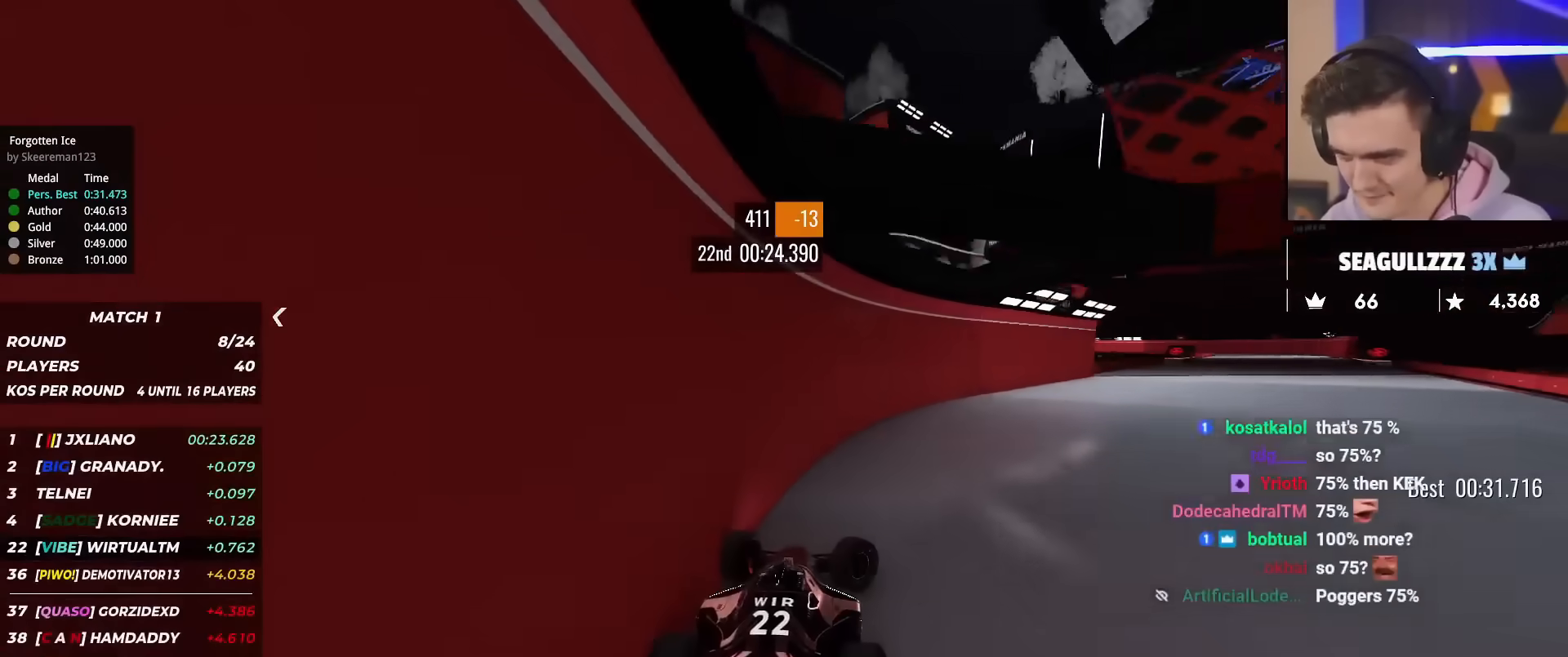
{"keys": ["left", "up"], "events": [[383, "right", "up"], [417, "left", "down"]]}
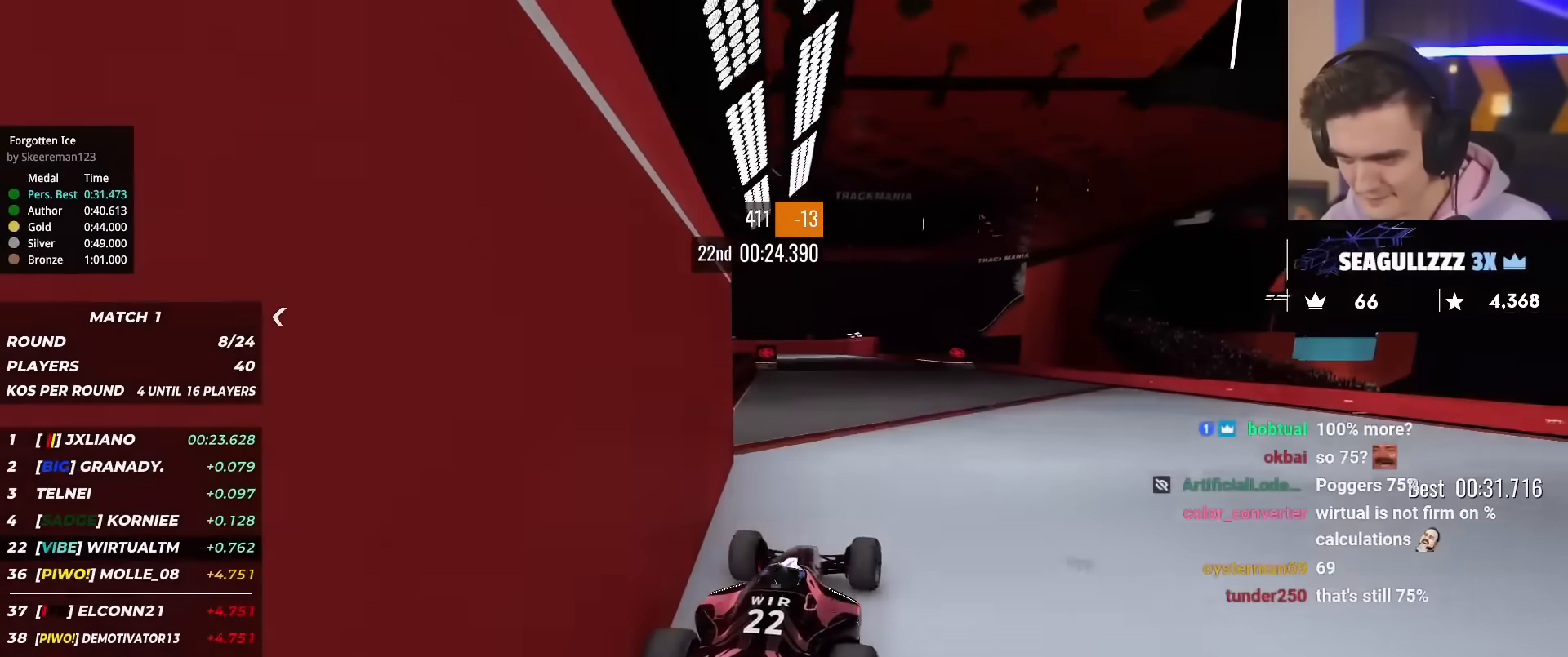
{"keys": ["up"], "events": [[300, "left", "up"]]}
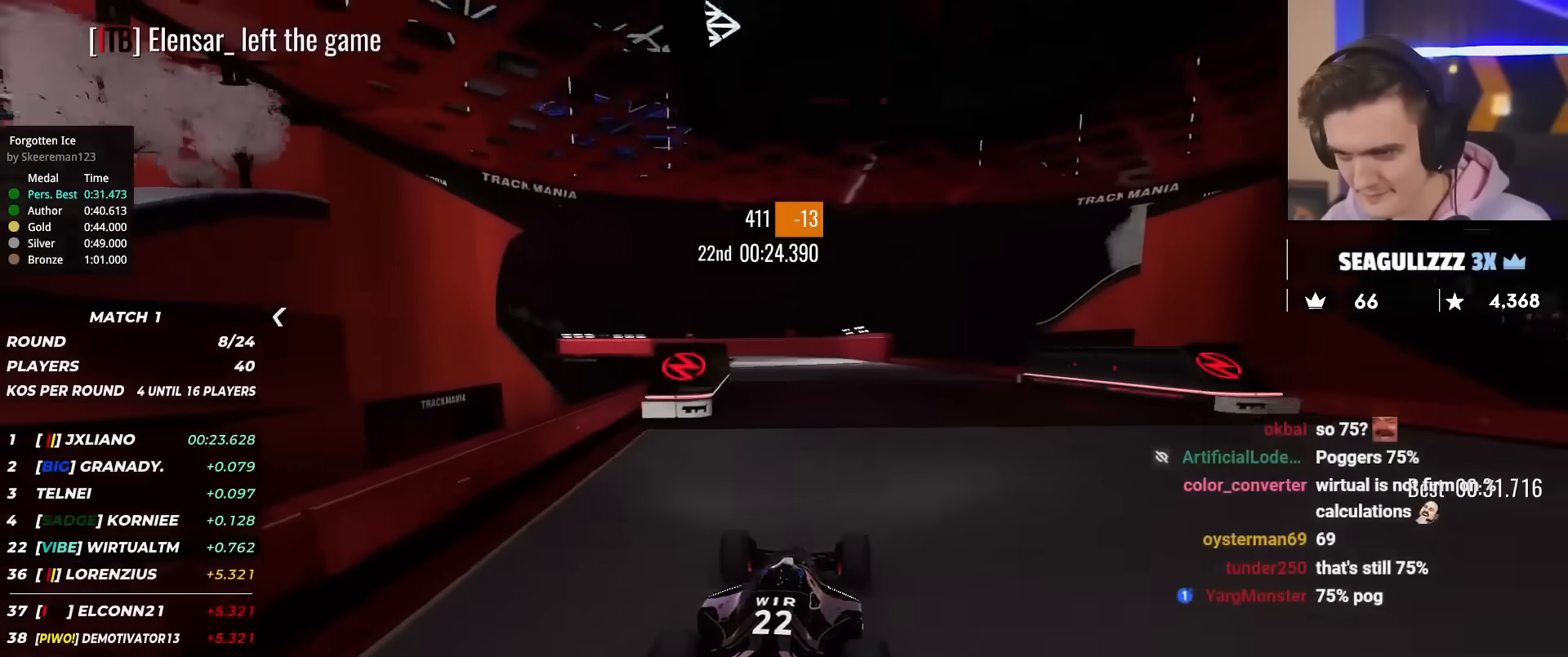
{"keys": ["up"], "events": [[166, "right", "down"], [267, "right", "up"]]}
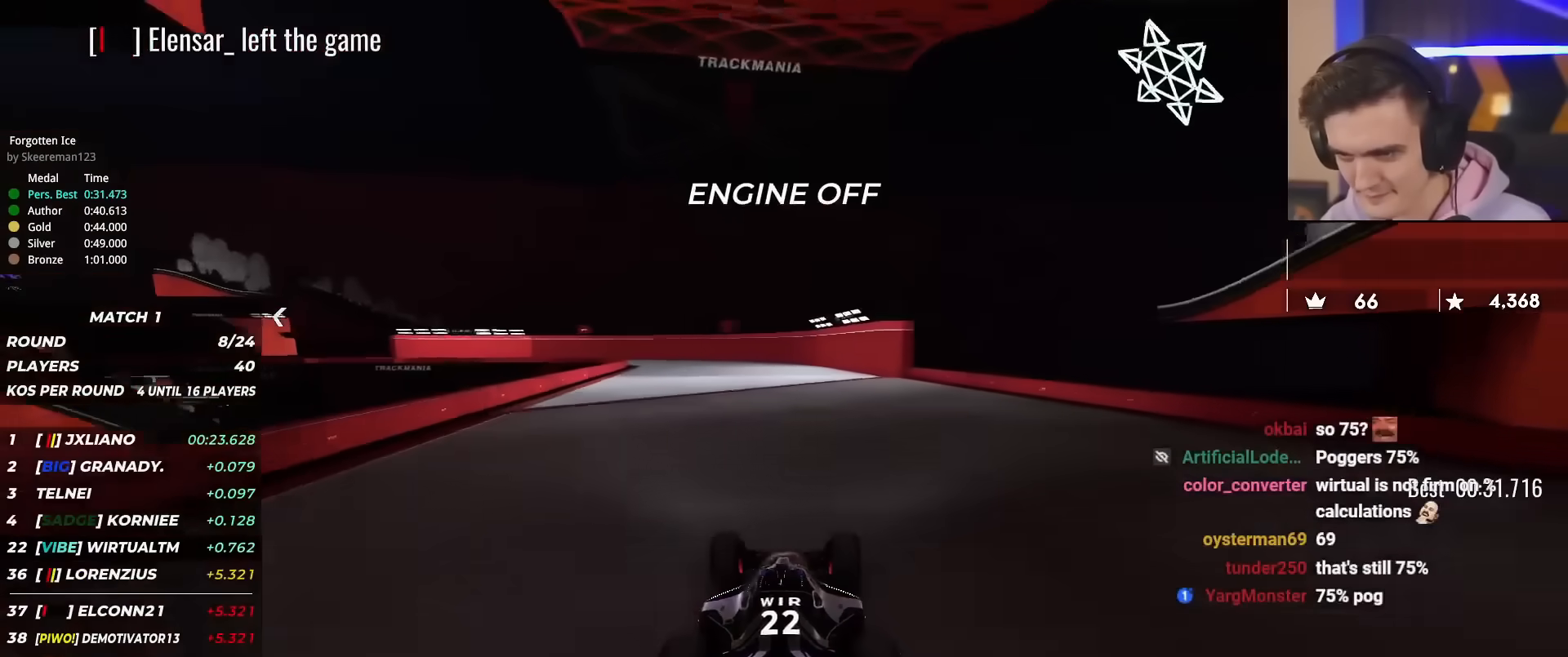
{"keys": ["left", "up"], "events": [[467, "left", "down"]]}
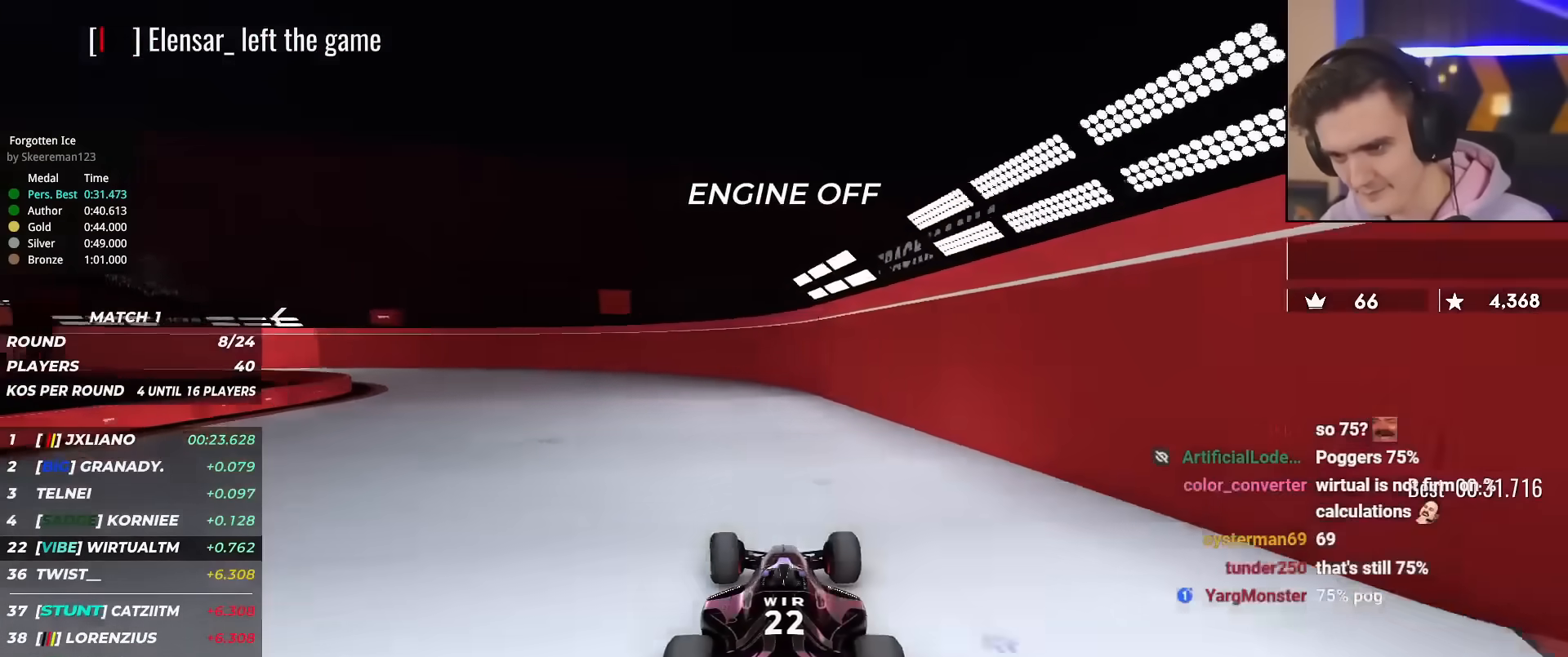
{"keys": ["left", "up"], "events": []}
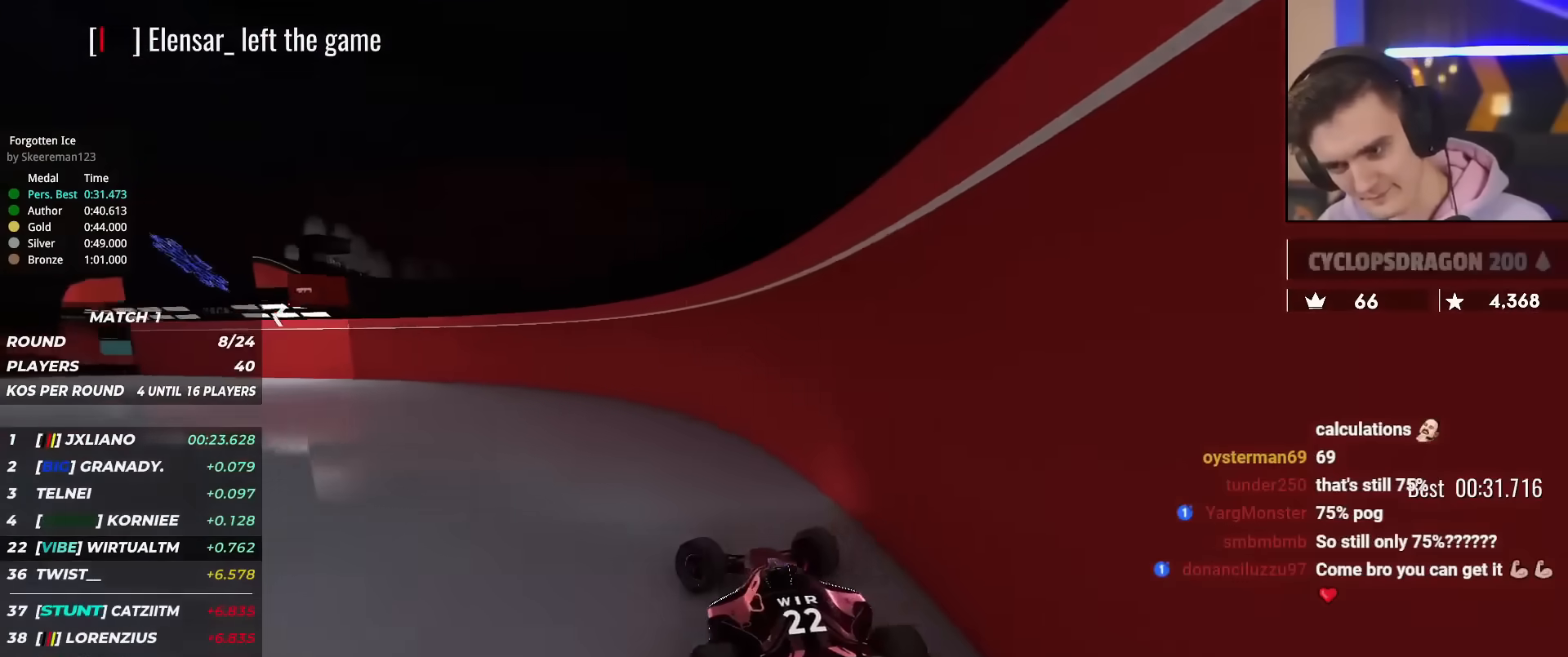
{"keys": ["left", "up"], "events": []}
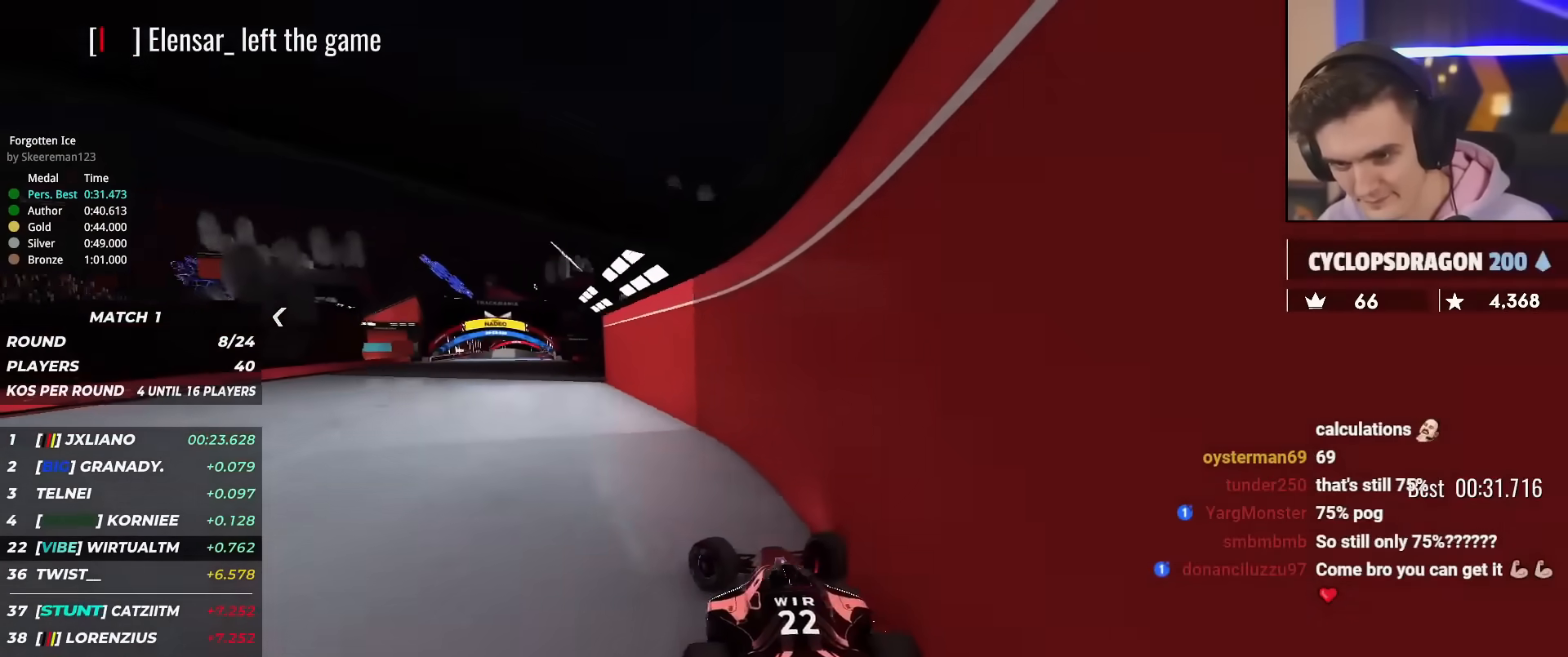
{"keys": ["left", "up"], "events": [[183, "left", "up"], [233, "right", "down"], [333, "right", "up"], [467, "left", "down"]]}
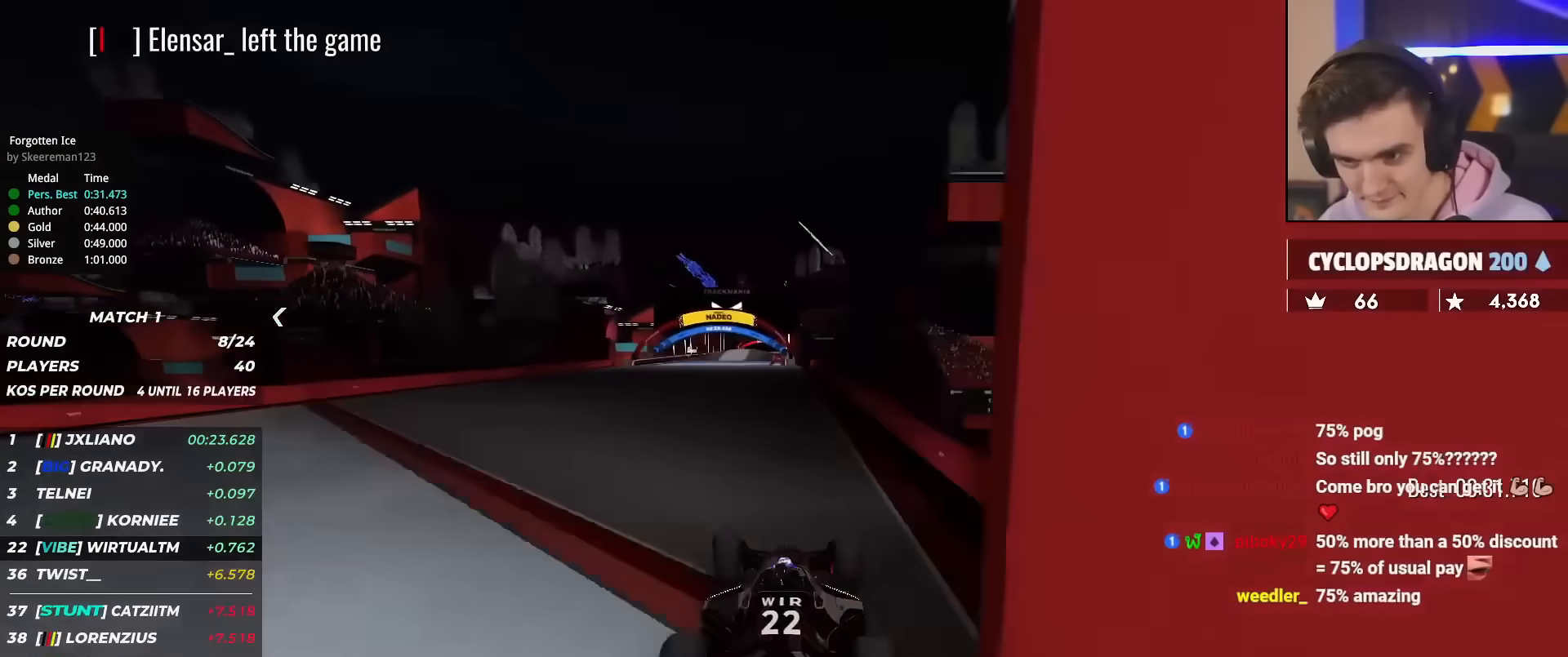
{"keys": ["up"], "events": [[200, "left", "up"], [300, "right", "down"], [484, "right", "up"]]}
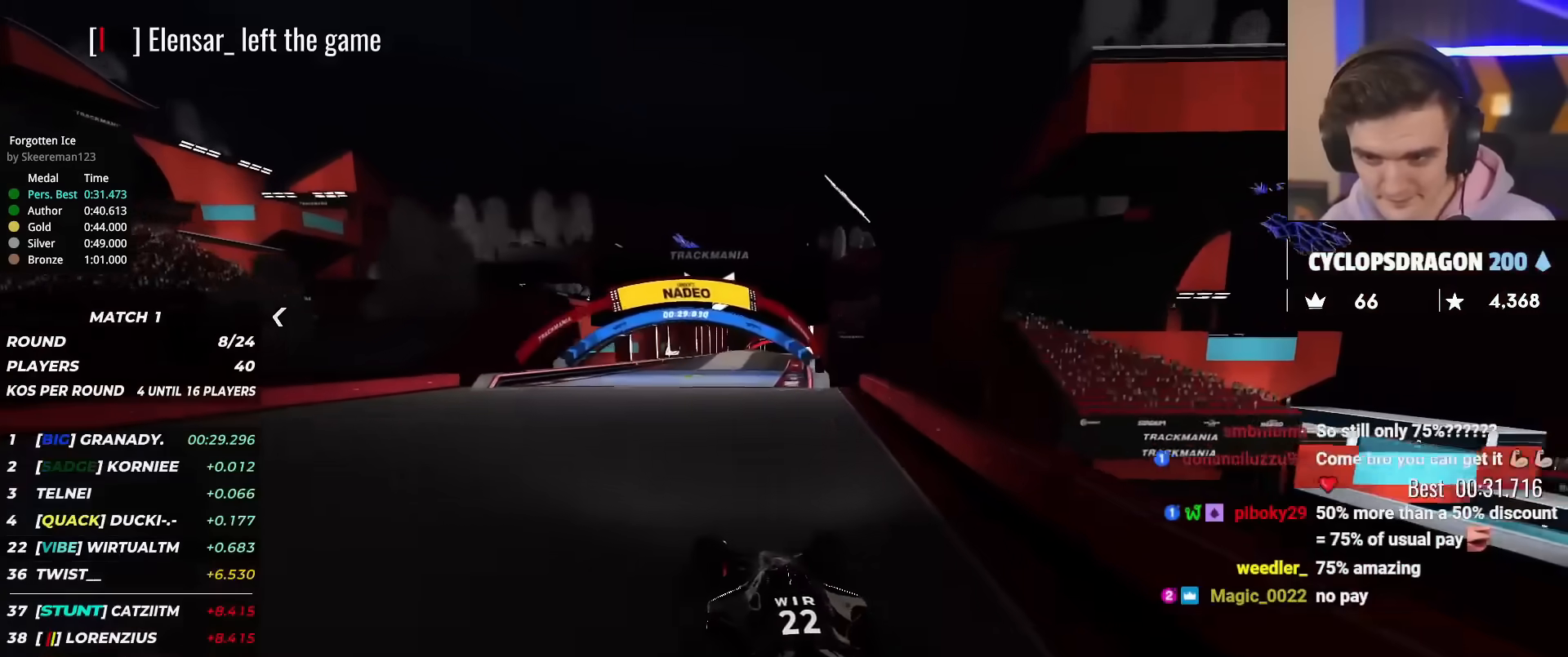
{"keys": ["right", "up"], "events": [[217, "left", "down"], [317, "left", "up"], [400, "right", "down"]]}
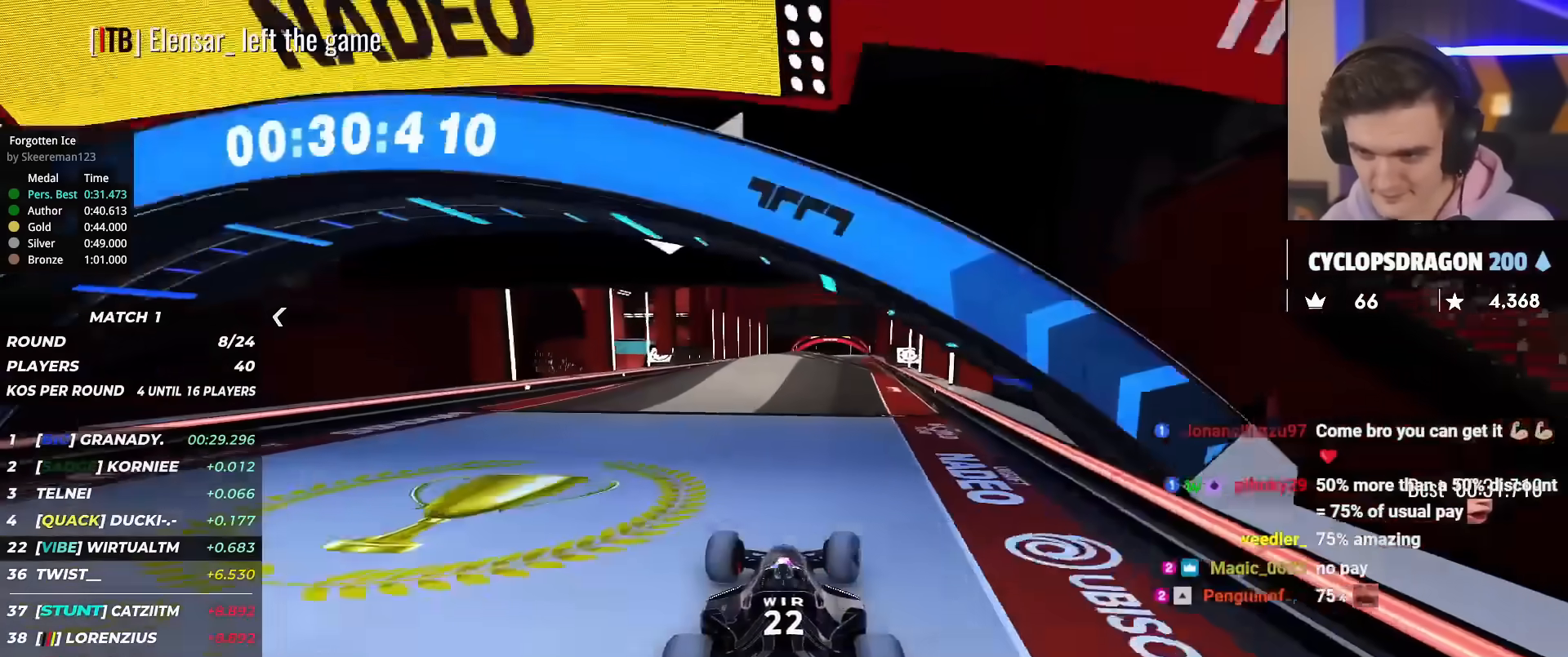
{"keys": ["up"], "events": [[134, "right", "up"], [184, "left", "down"], [284, "left", "up"]]}
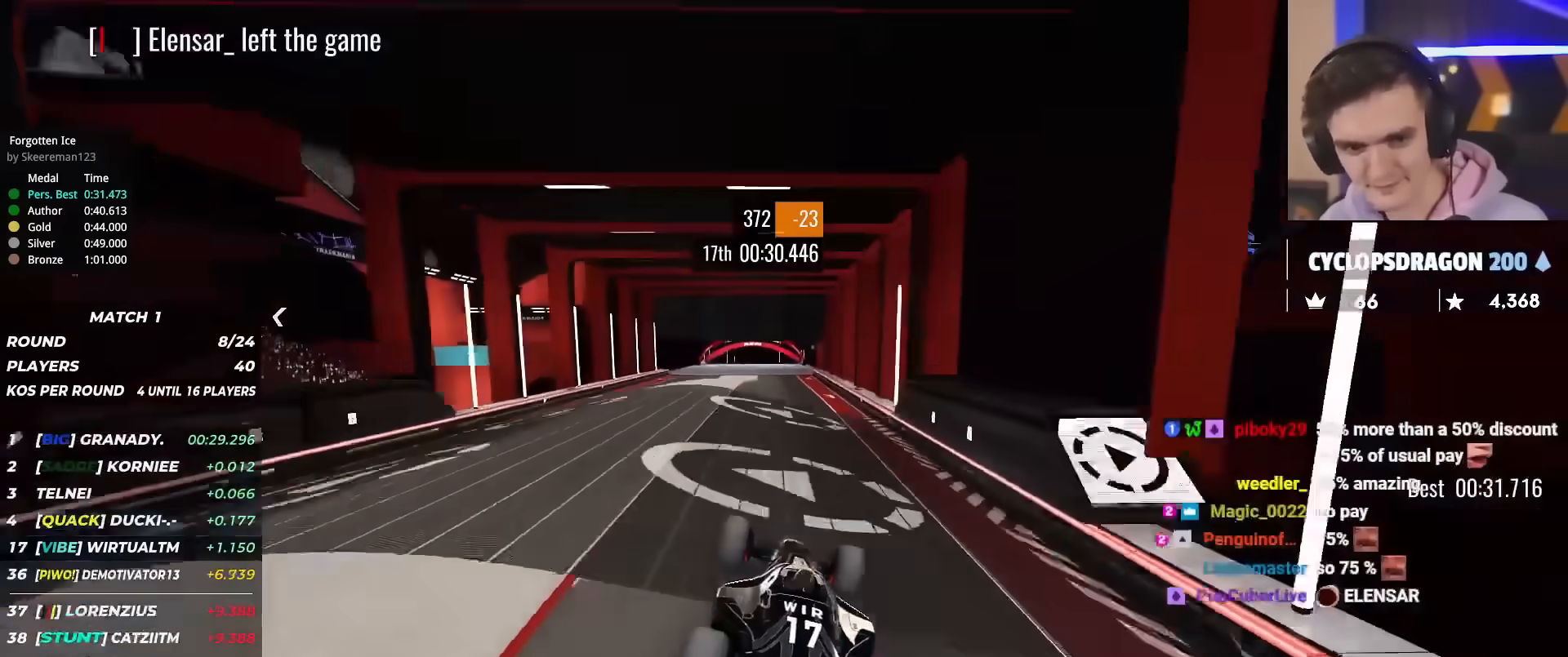
{"keys": ["down", "right", "up"], "events": [[16, "right", "down"], [333, "down", "down"]]}
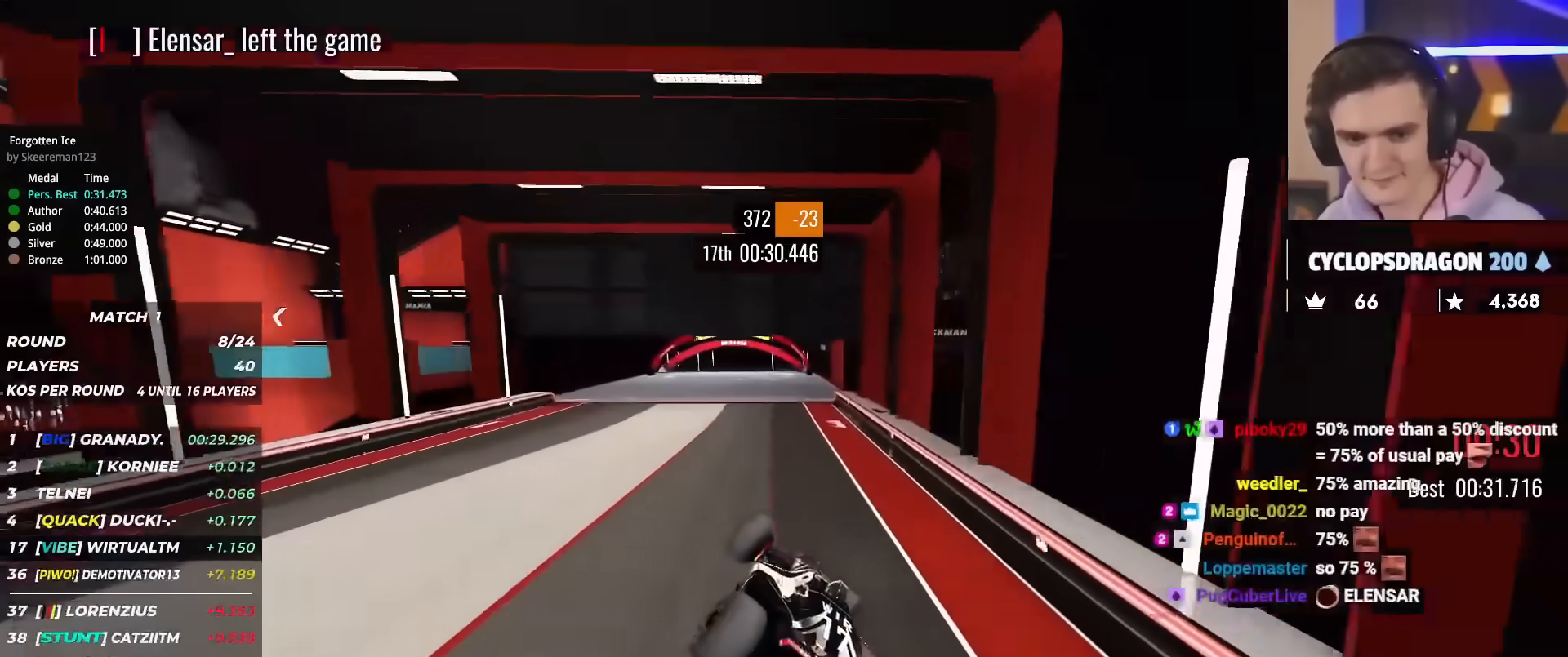
{"keys": ["left", "up"], "events": [[33, "down", "up"], [33, "right", "up"], [367, "left", "down"]]}
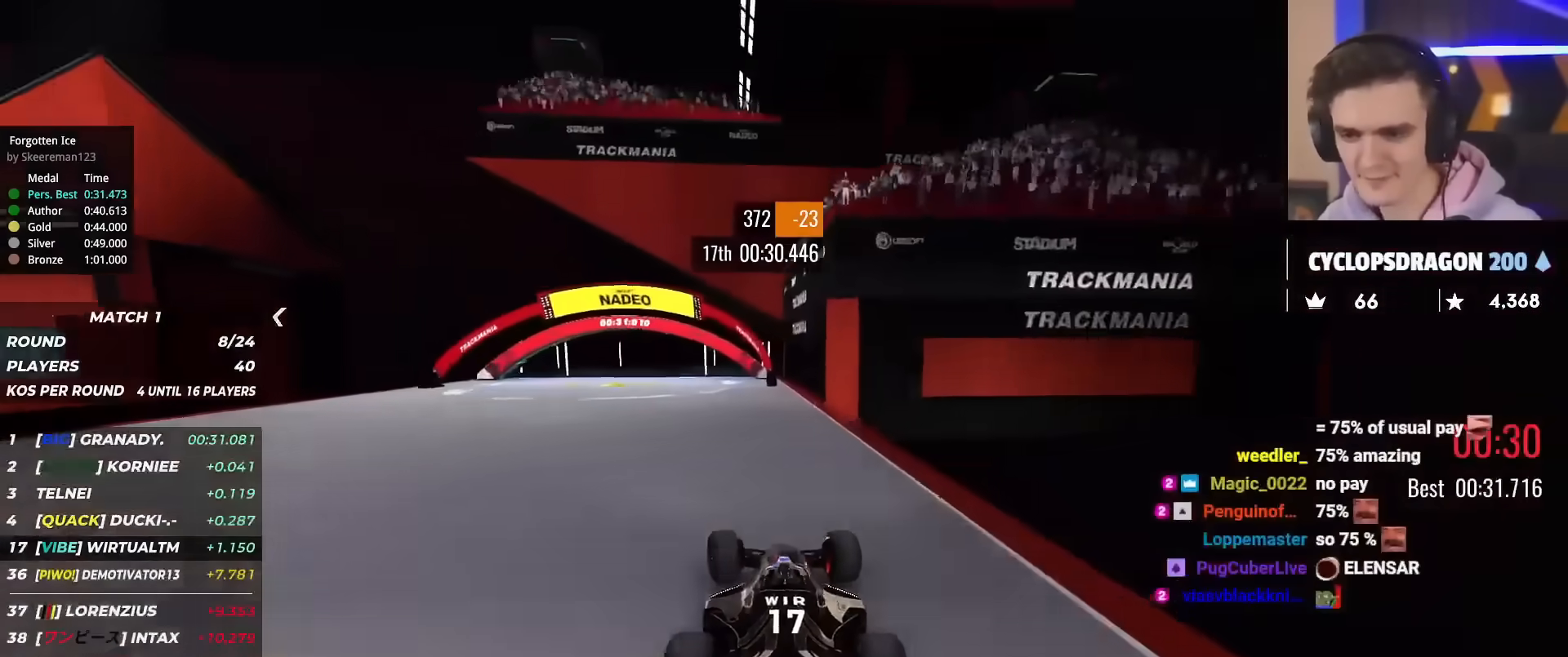
{"keys": ["up"], "events": [[233, "left", "up"], [283, "right", "down"], [417, "right", "up"]]}
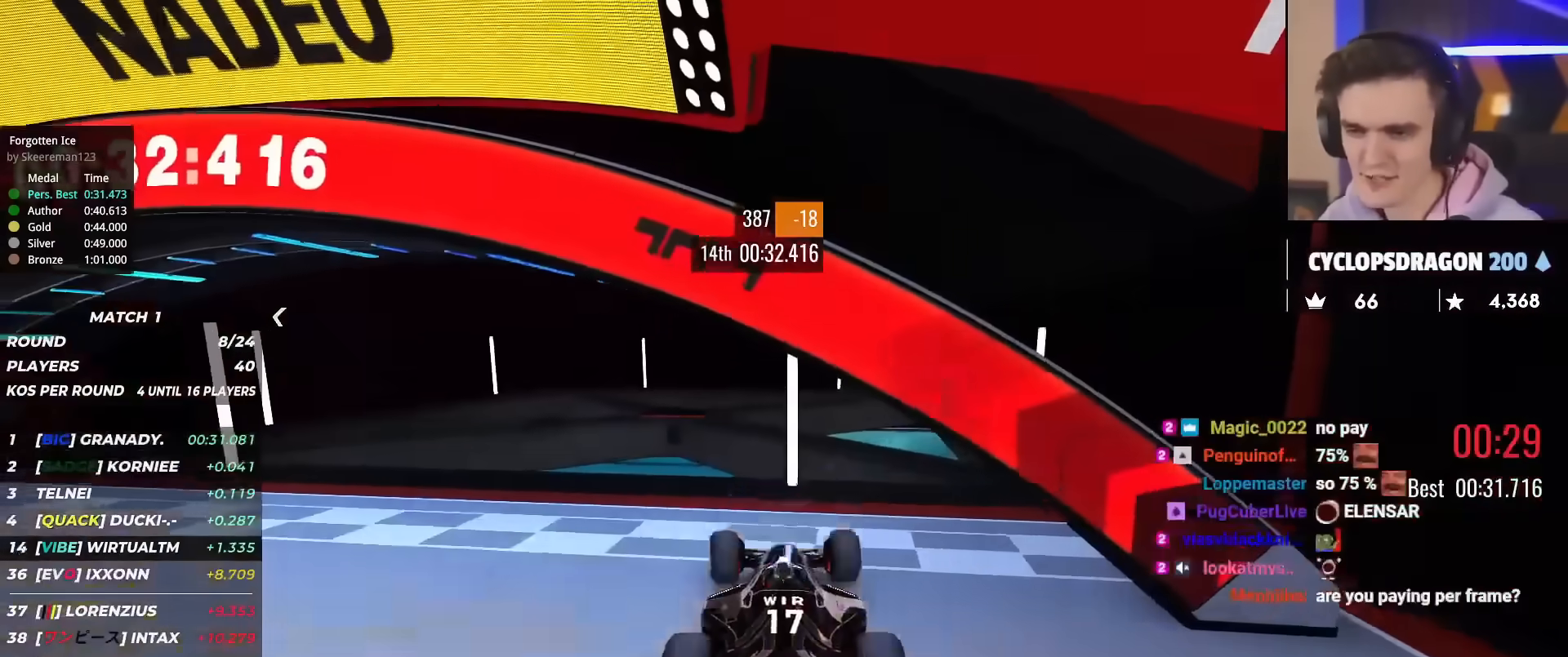
{"keys": ["up"], "events": []}
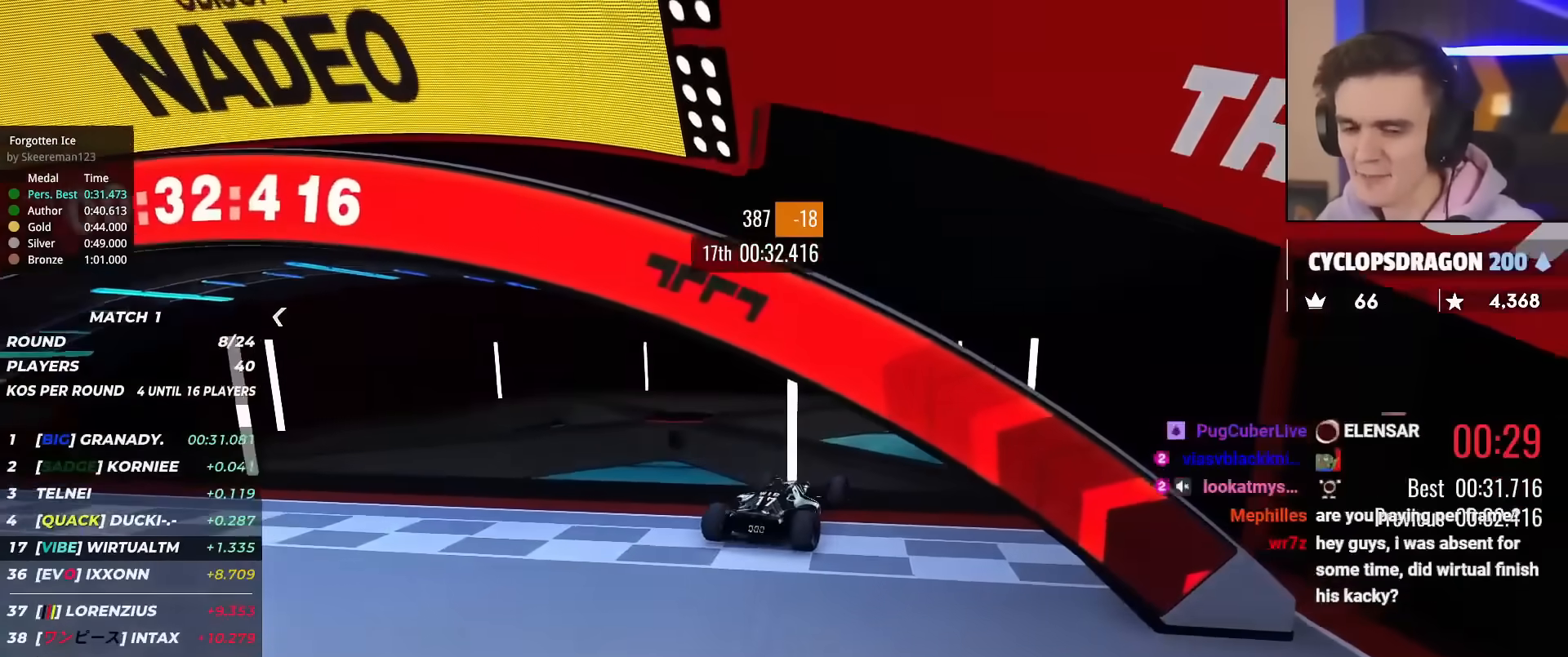
{"keys": [], "events": [[400, "up", "up"]]}